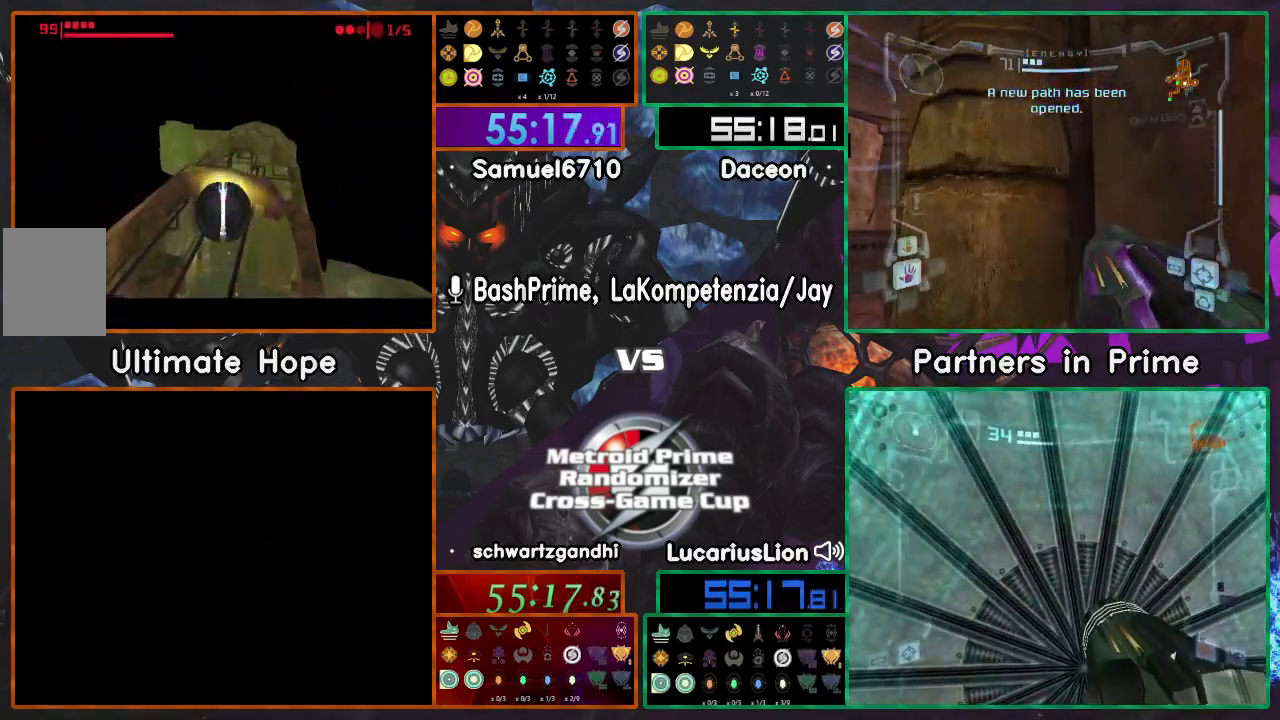
Gameplay with a controller (Nintendo layout); each line is a JSON object with the inputs held at the frame after it (dt_ms = milliseconds from this image to that frame). "events" lists button and stick changes between this image and that frame as [ms after this image, input, new state], when the widget could be followed in between. Not read: L1 L3 R1 R3.
{"dt_ms": 500, "buttons": [], "left_stick": "up", "right_stick": "center", "events": [[133, "A", "up"]]}
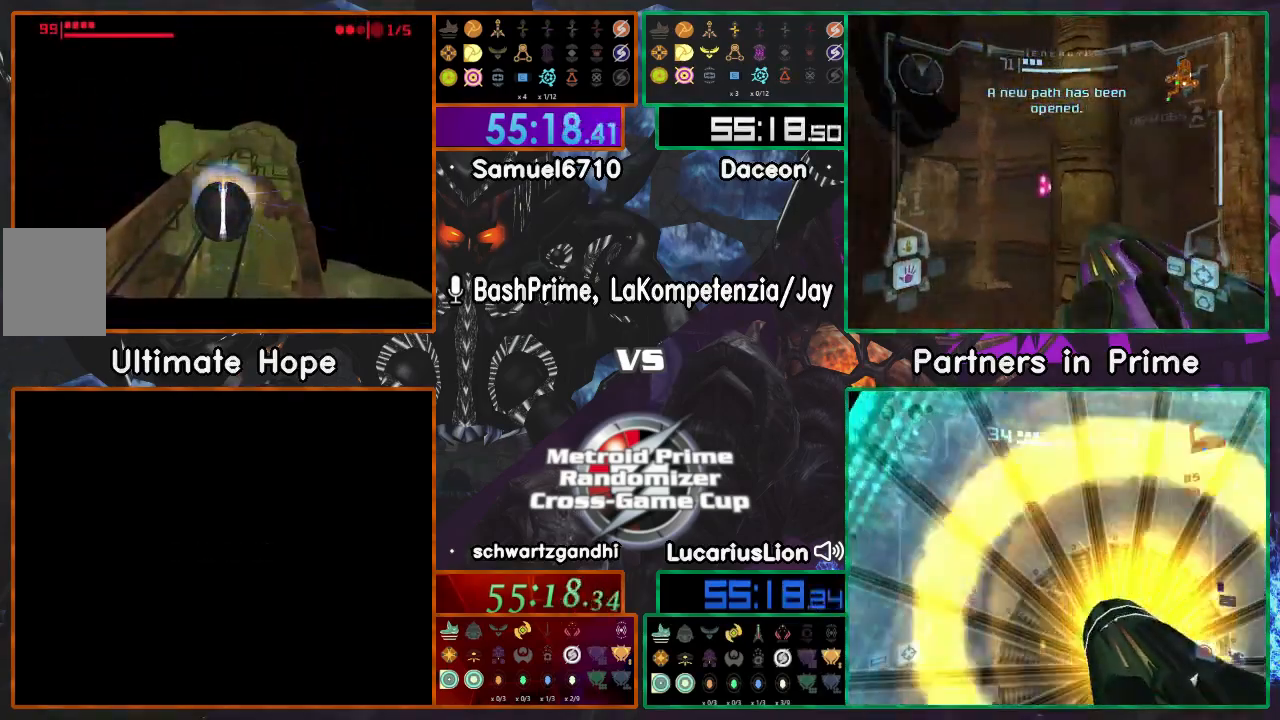
{"dt_ms": 1000, "buttons": [], "left_stick": "up", "right_stick": "center"}
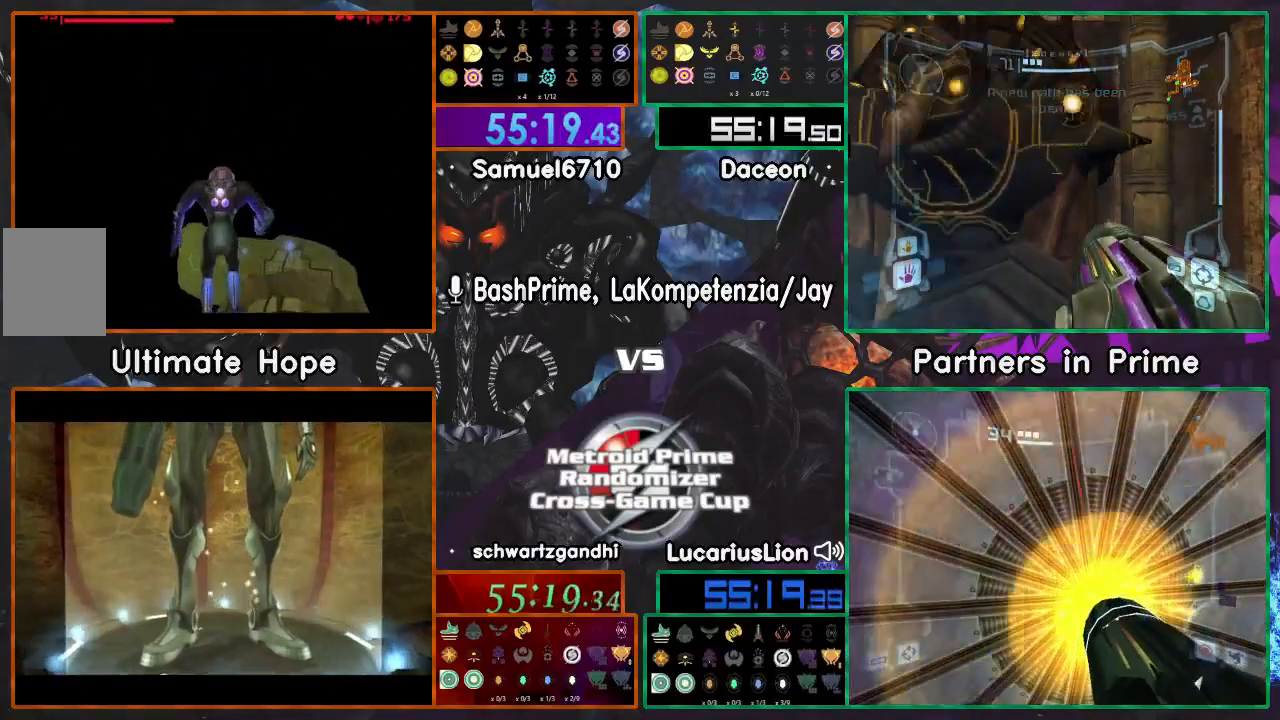
{"dt_ms": 500, "buttons": [], "left_stick": "up", "right_stick": "center", "events": []}
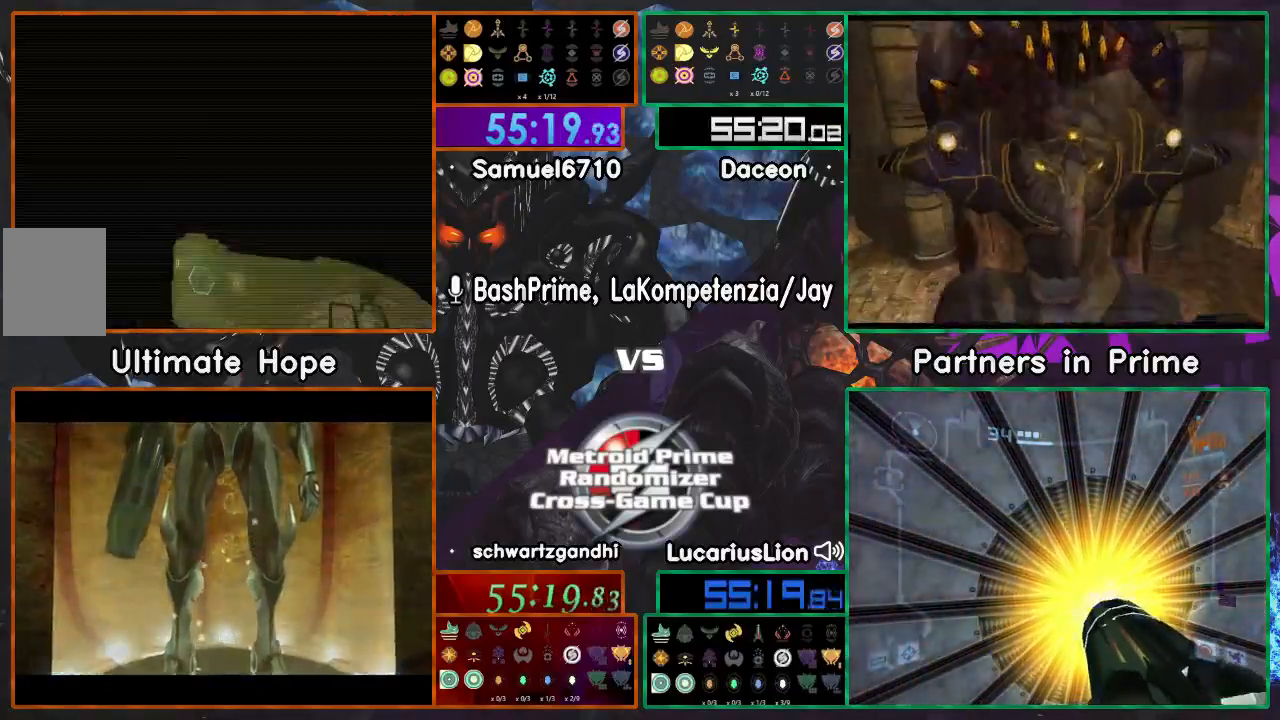
{"dt_ms": 500, "buttons": [], "left_stick": "up", "right_stick": "center", "events": [[283, "left_stick", "up-left"], [400, "left_stick", "up"]]}
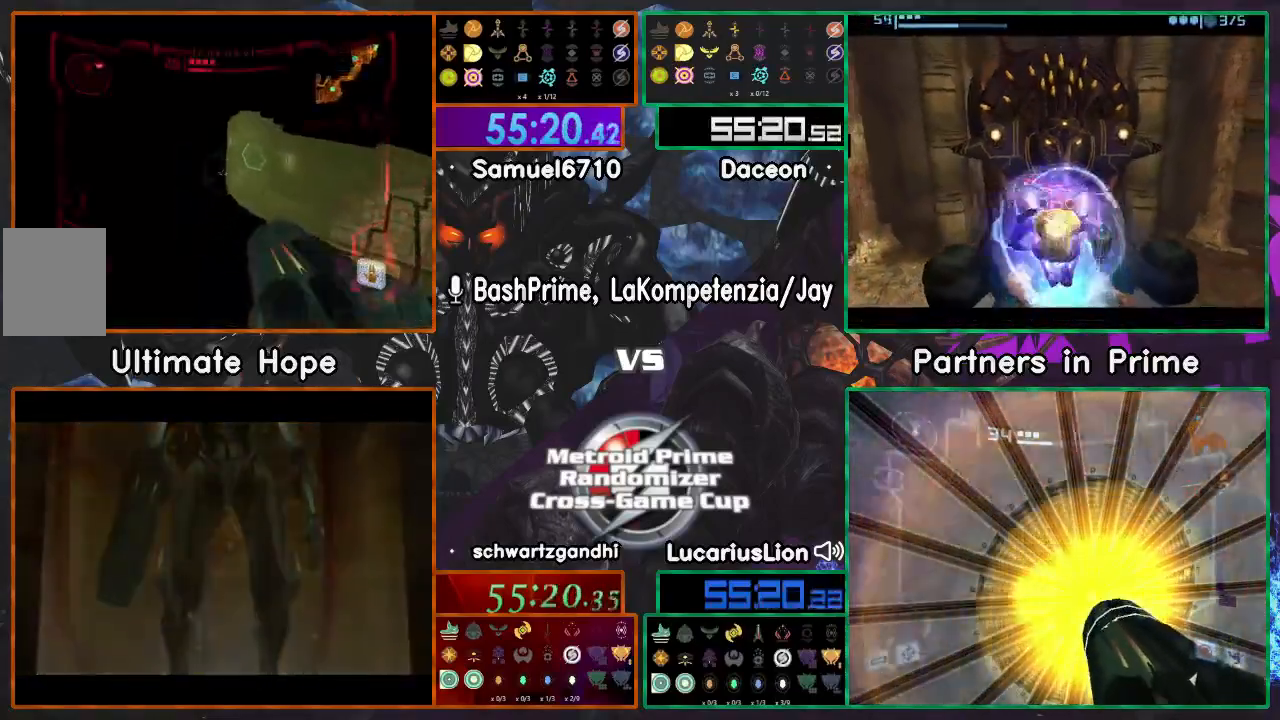
{"dt_ms": 500, "buttons": [], "left_stick": "right", "right_stick": "center", "events": [[150, "left_stick", "up-right"], [467, "left_stick", "right"]]}
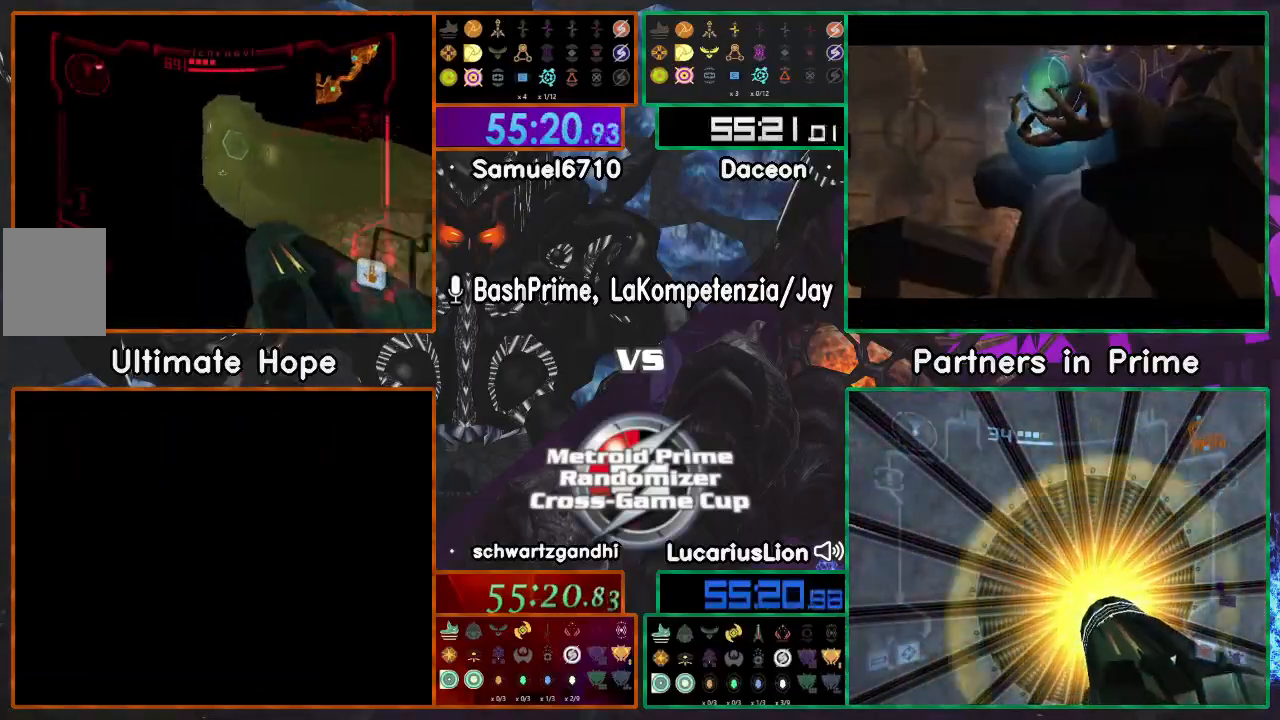
{"dt_ms": 500, "buttons": ["A"], "left_stick": "up", "right_stick": "center", "events": [[233, "left_stick", "up"], [400, "A", "down"]]}
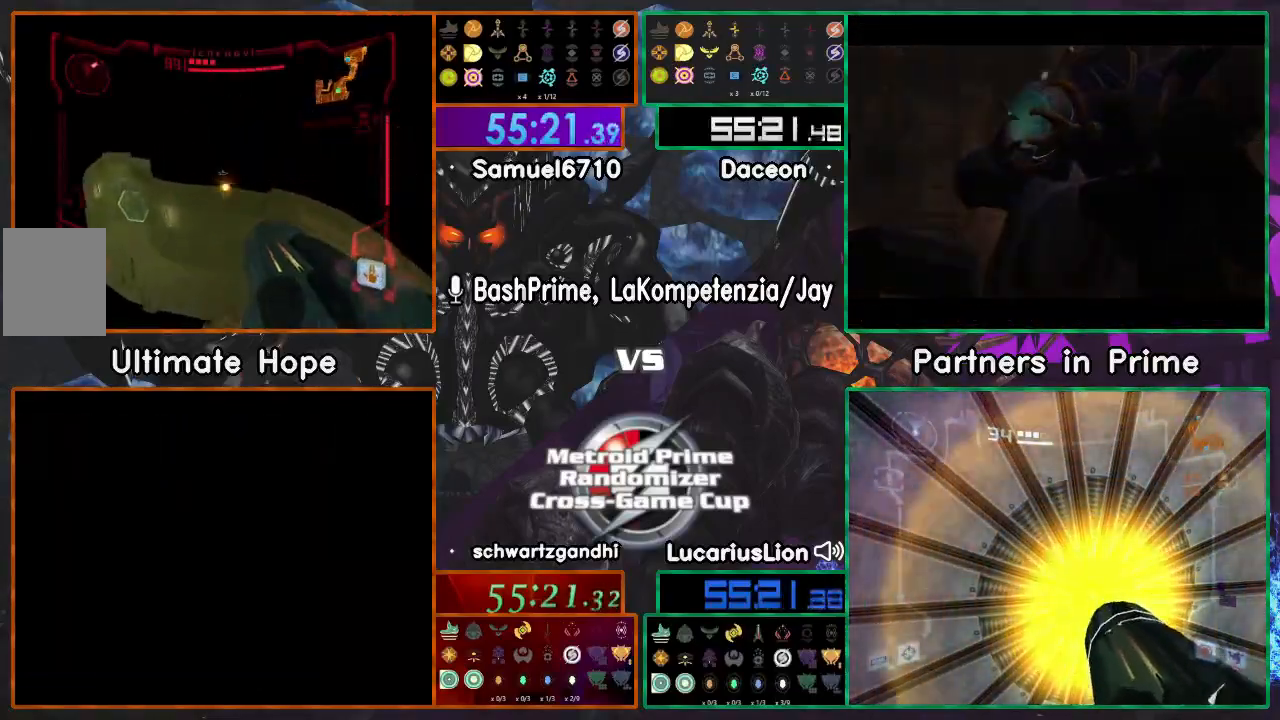
{"dt_ms": 500, "buttons": [], "left_stick": "left", "right_stick": "center", "events": [[17, "A", "up"], [300, "A", "down"], [350, "A", "up"], [417, "left_stick", "left"]]}
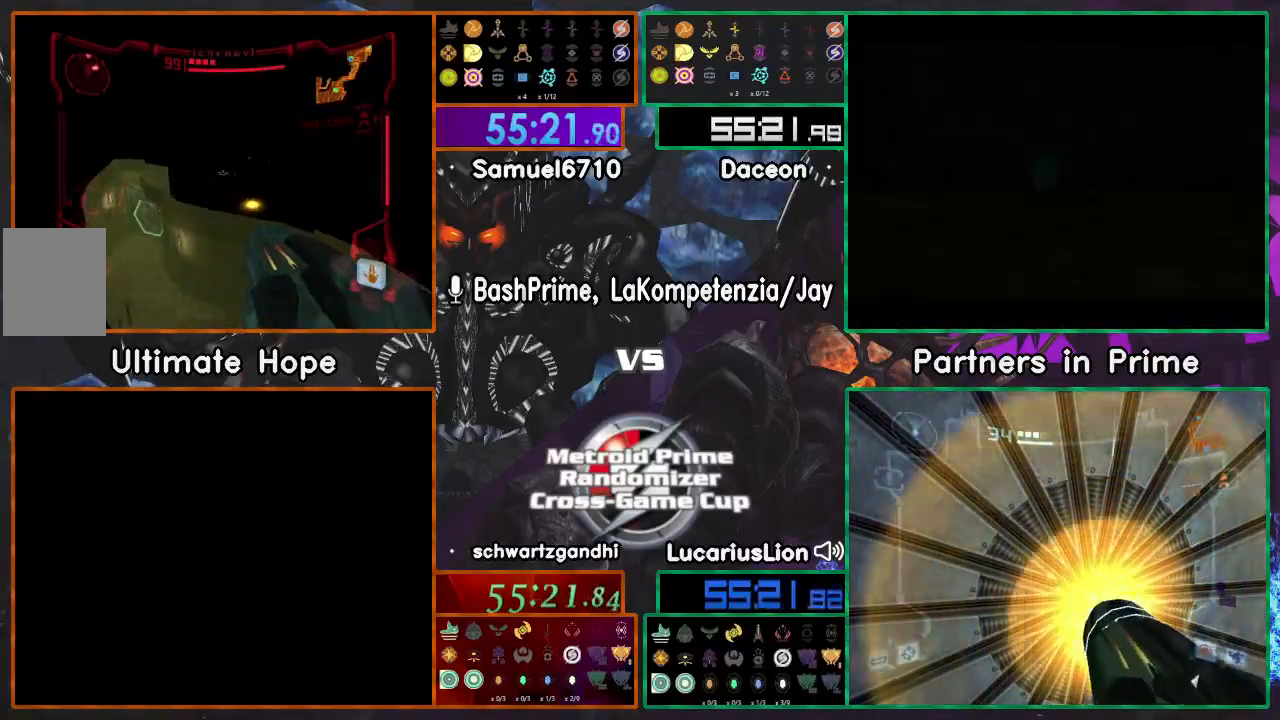
{"dt_ms": 500, "buttons": [], "left_stick": "up-right", "right_stick": "center"}
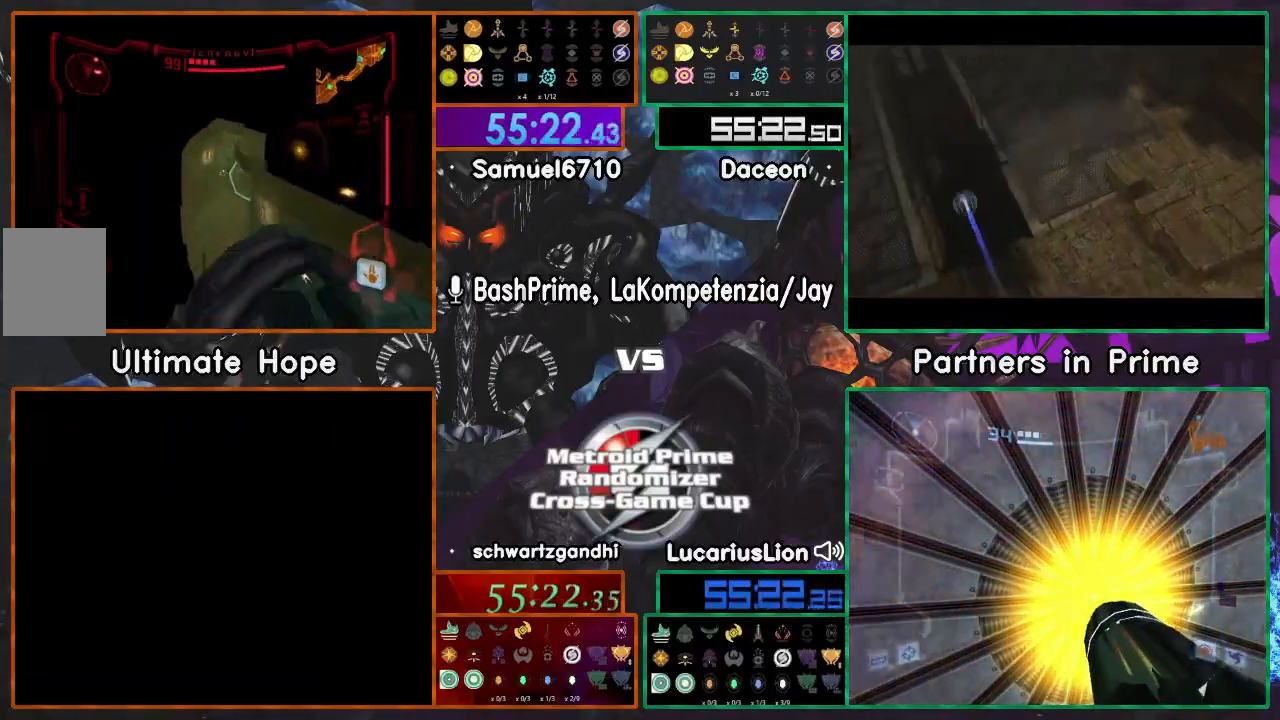
{"dt_ms": 500, "buttons": [], "left_stick": "up-left", "right_stick": "center", "events": [[267, "A", "down"], [300, "left_stick", "up"], [317, "A", "up"], [417, "left_stick", "up-left"]]}
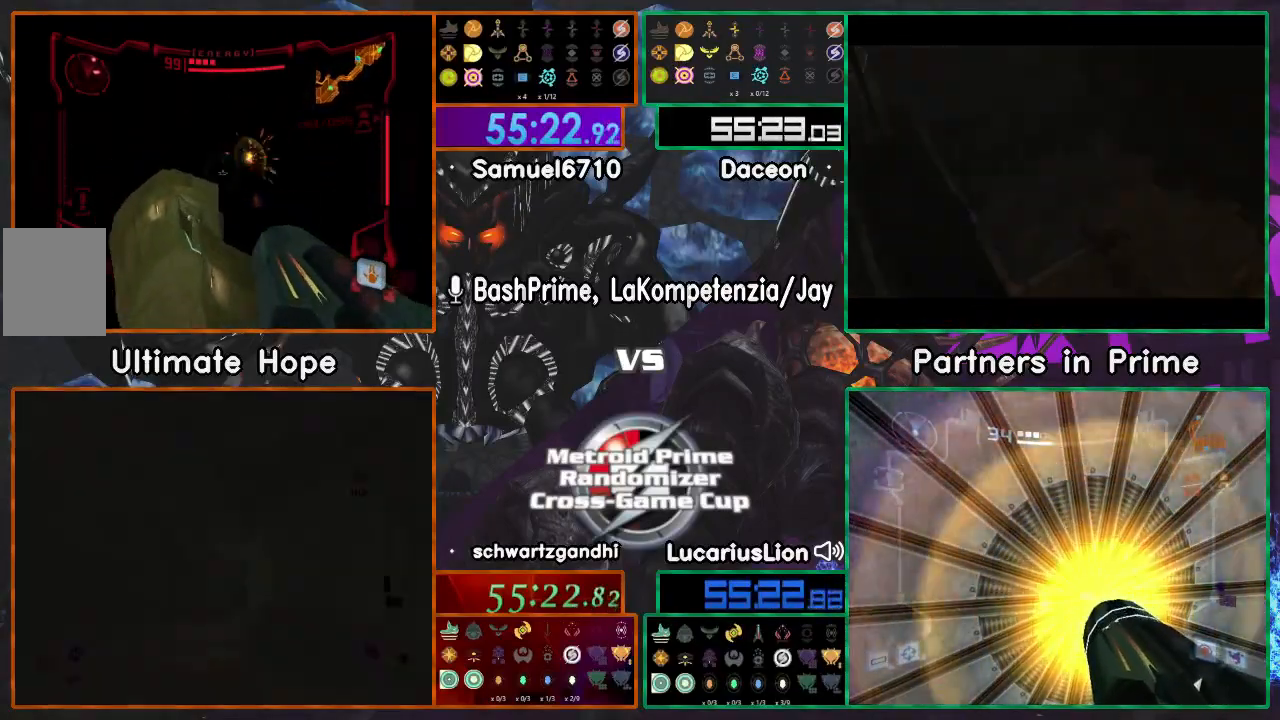
{"dt_ms": 500, "buttons": [], "left_stick": "up", "right_stick": "center"}
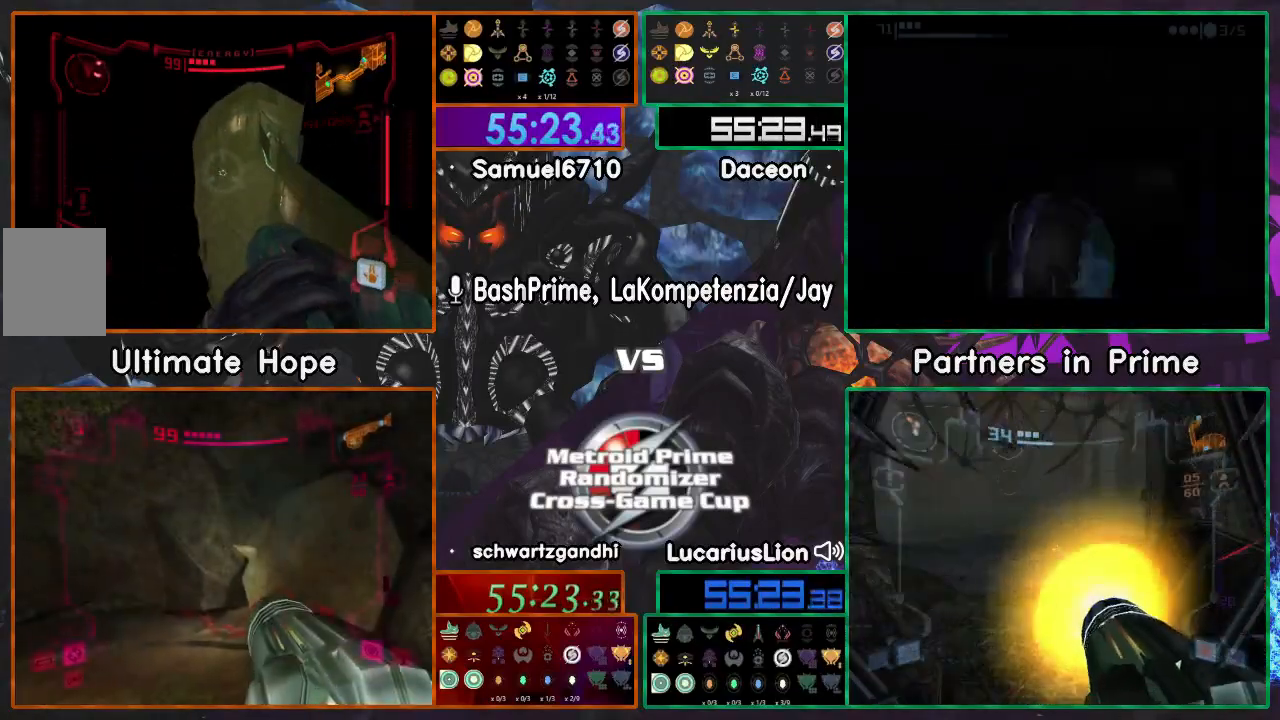
{"dt_ms": 500, "buttons": [], "left_stick": "up-right", "right_stick": "center", "events": [[250, "left_stick", "up-right"]]}
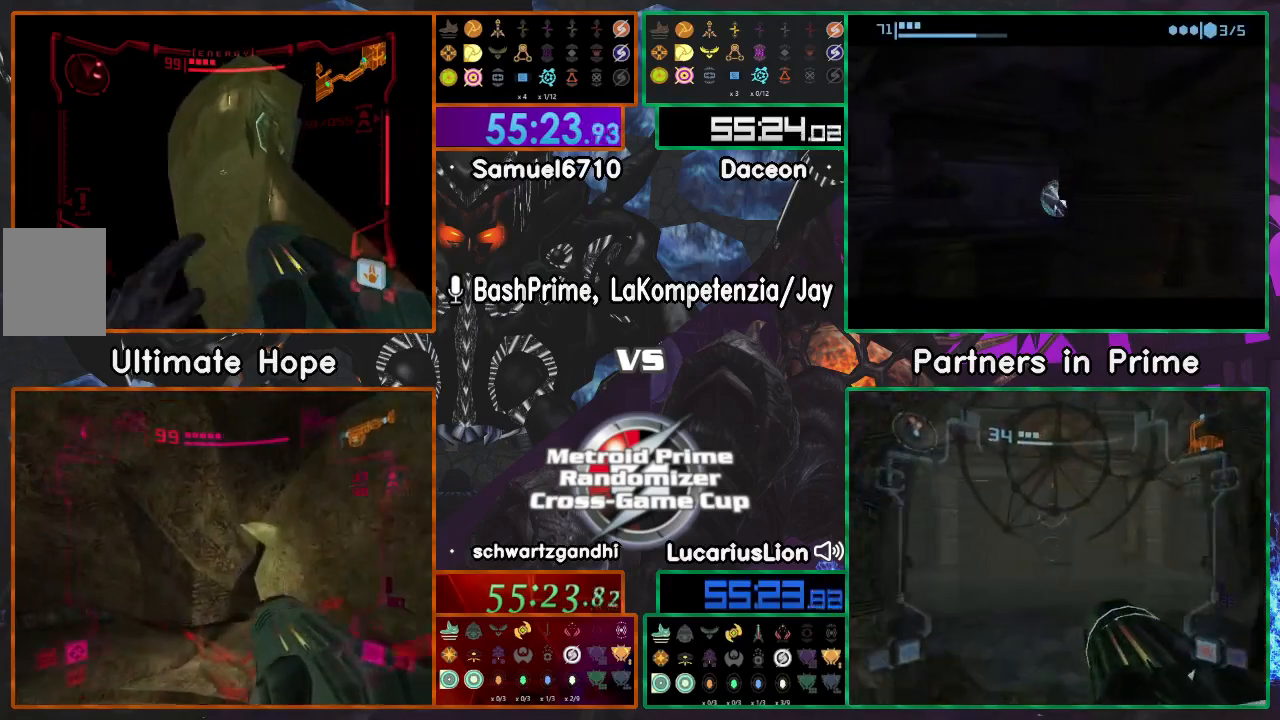
{"dt_ms": 500, "buttons": [], "left_stick": "up", "right_stick": "center", "events": [[50, "left_stick", "up"]]}
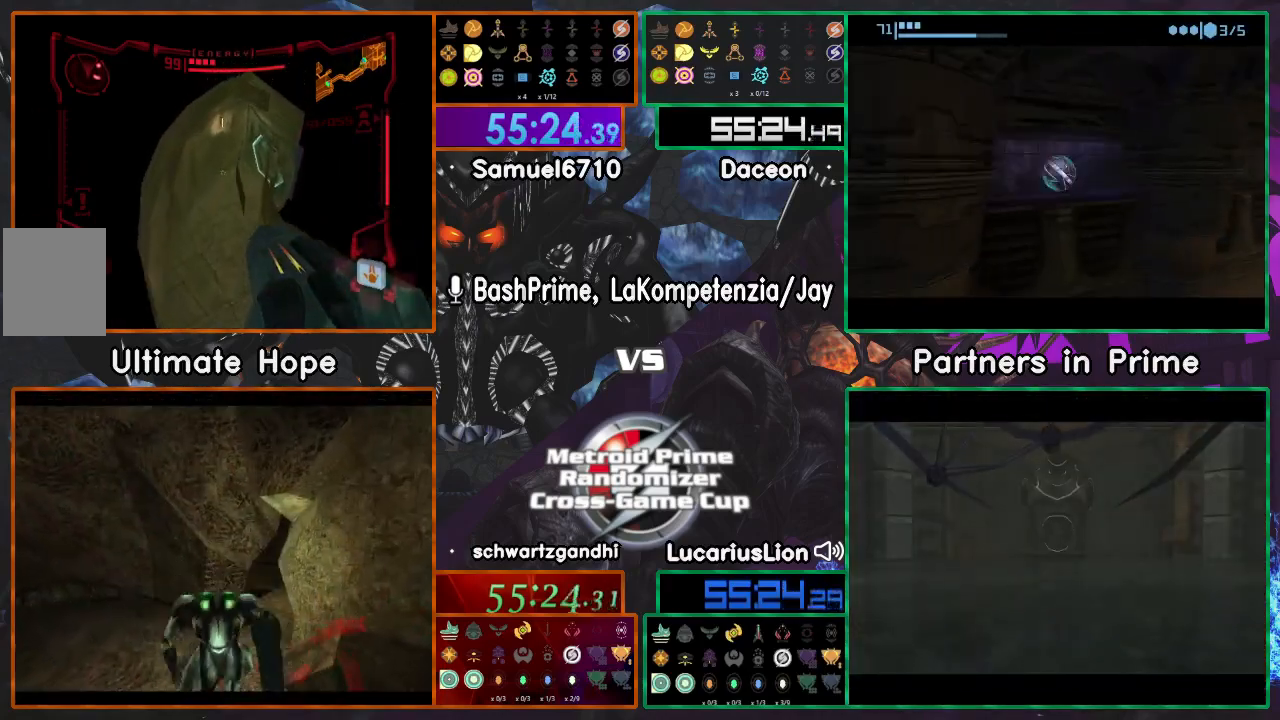
{"dt_ms": 500, "buttons": [], "left_stick": "up", "right_stick": "center", "events": []}
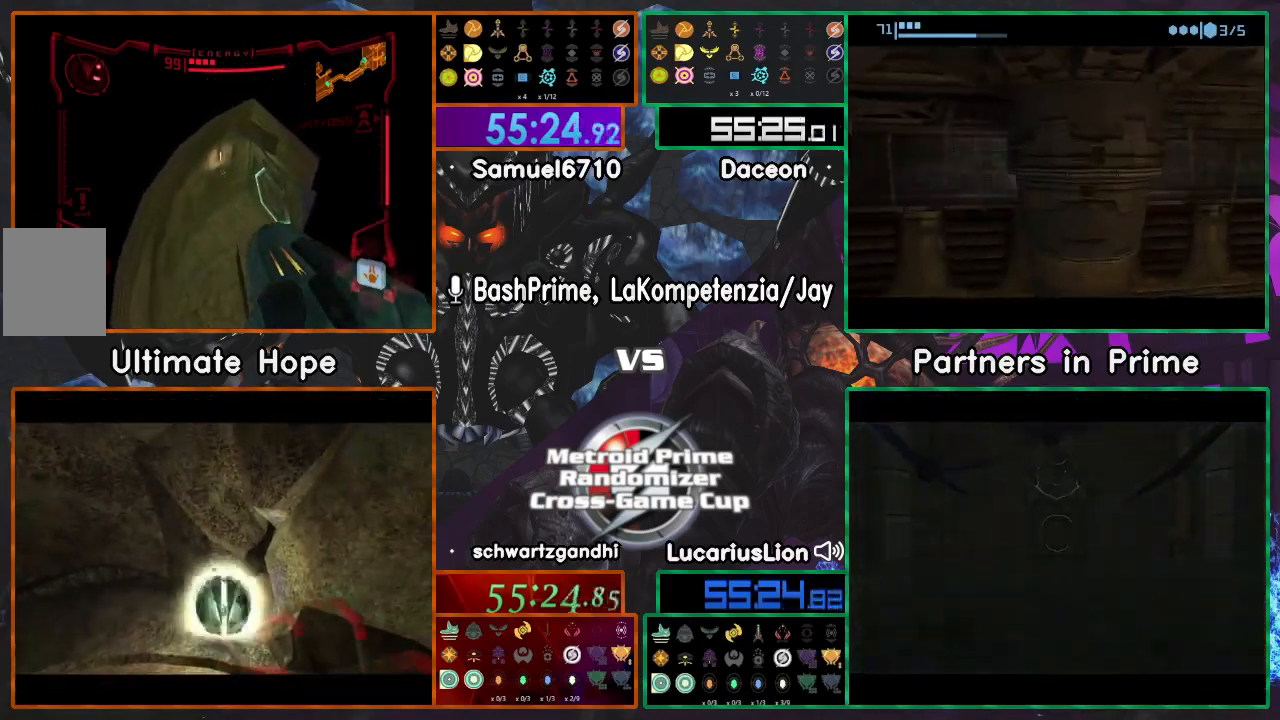
{"dt_ms": 500, "buttons": [], "left_stick": "up", "right_stick": "center", "events": []}
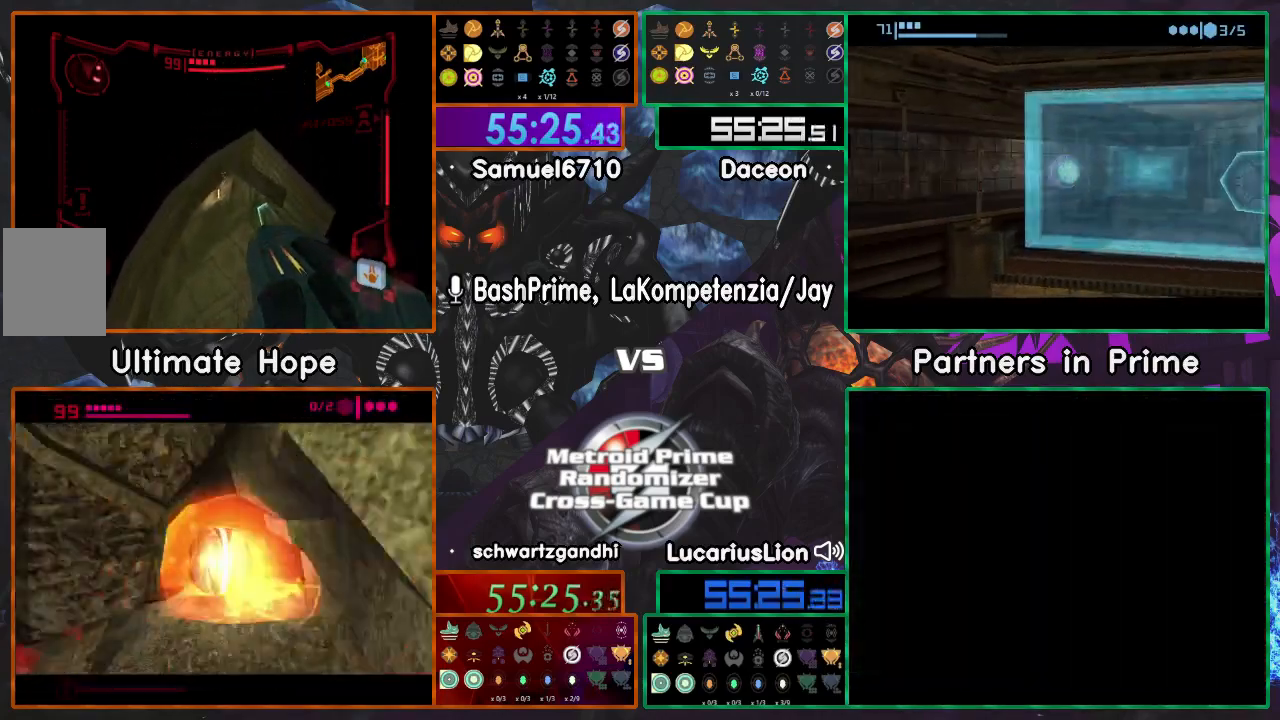
{"dt_ms": 500, "buttons": [], "left_stick": "up", "right_stick": "center", "events": []}
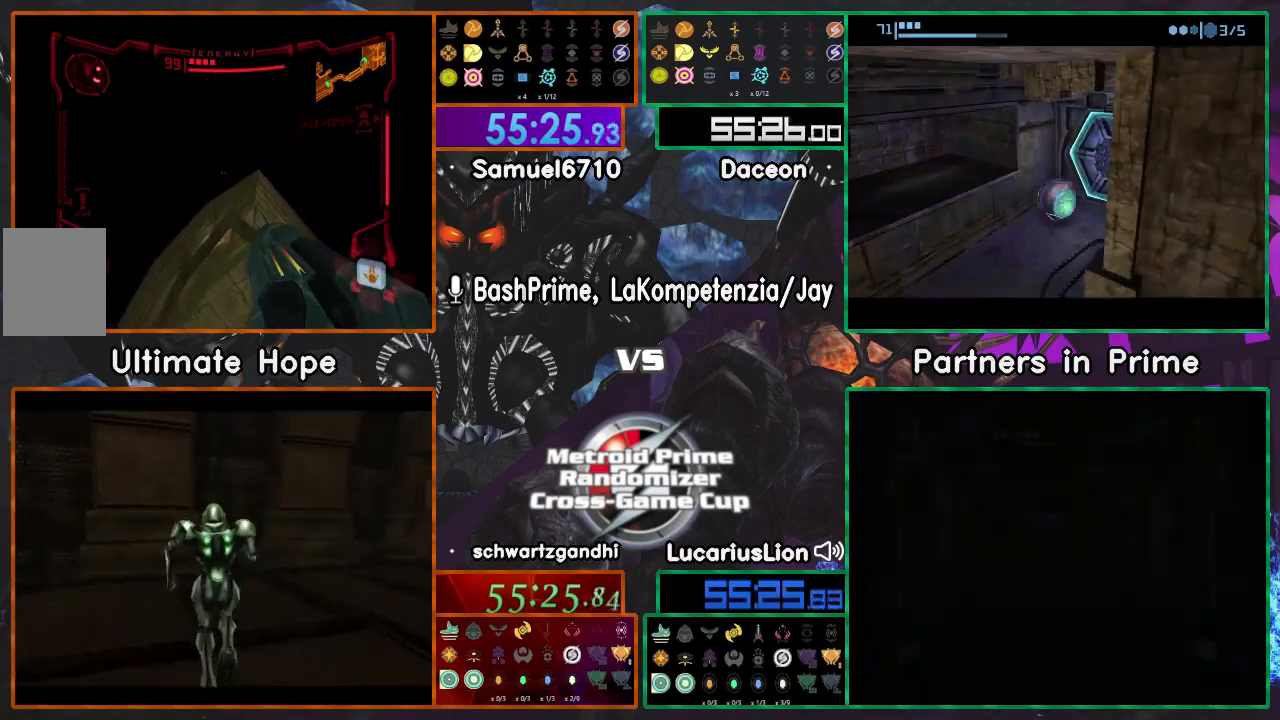
{"dt_ms": 500, "buttons": [], "left_stick": "up", "right_stick": "center", "events": []}
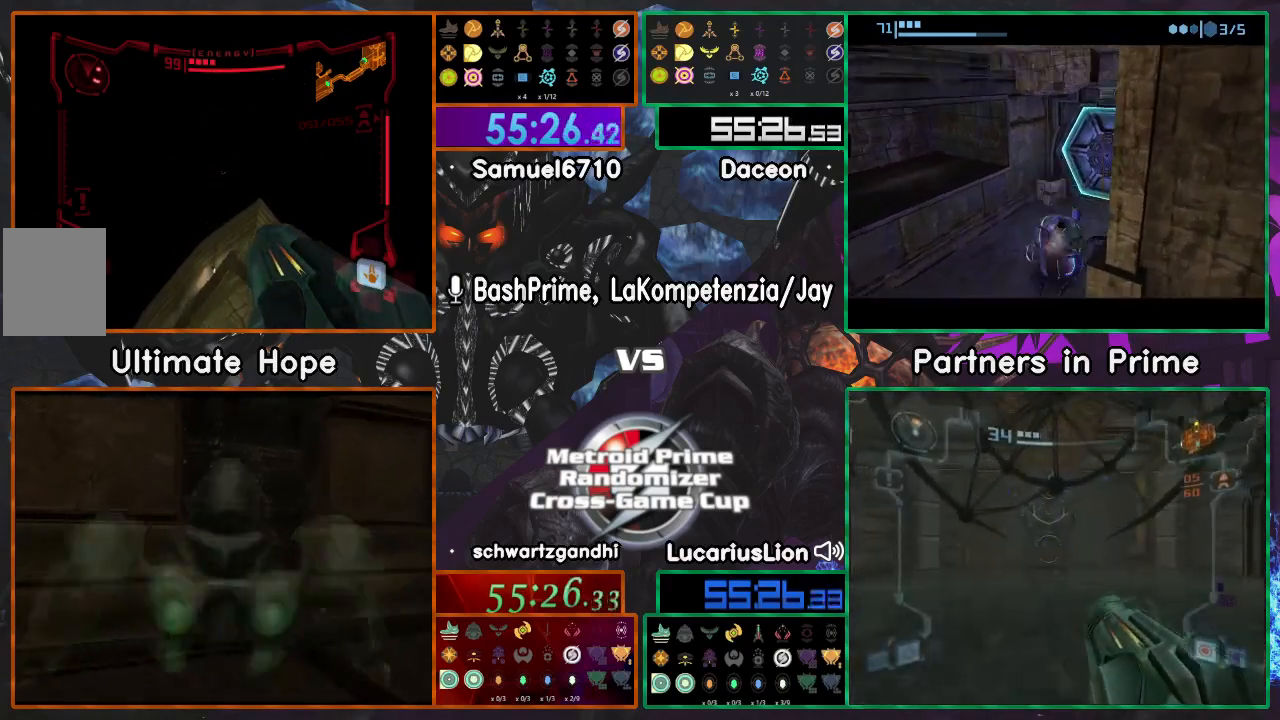
{"dt_ms": 500, "buttons": [], "left_stick": "center", "right_stick": "center", "events": [[150, "left_stick", "center"]]}
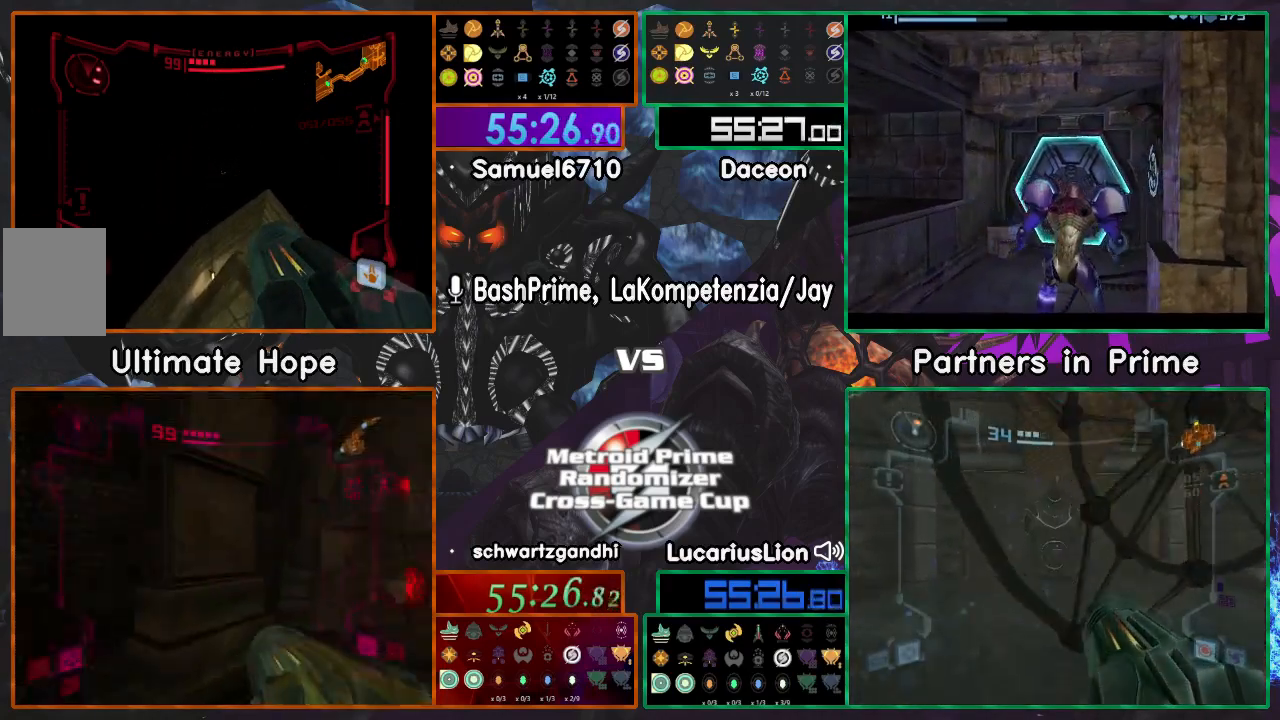
{"dt_ms": 1000, "buttons": [], "left_stick": "center", "right_stick": "center"}
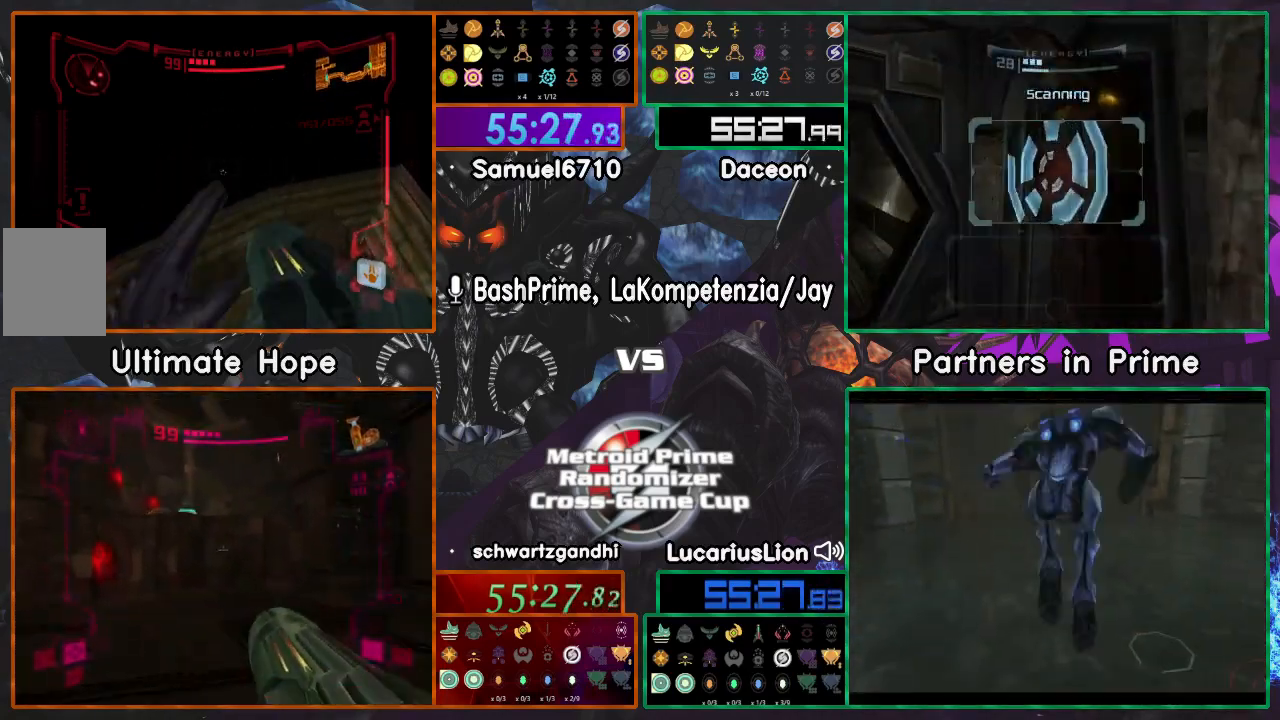
{"dt_ms": 500, "buttons": [], "left_stick": "center", "right_stick": "center", "events": [[150, "left_stick", "up"], [250, "left_stick", "center"]]}
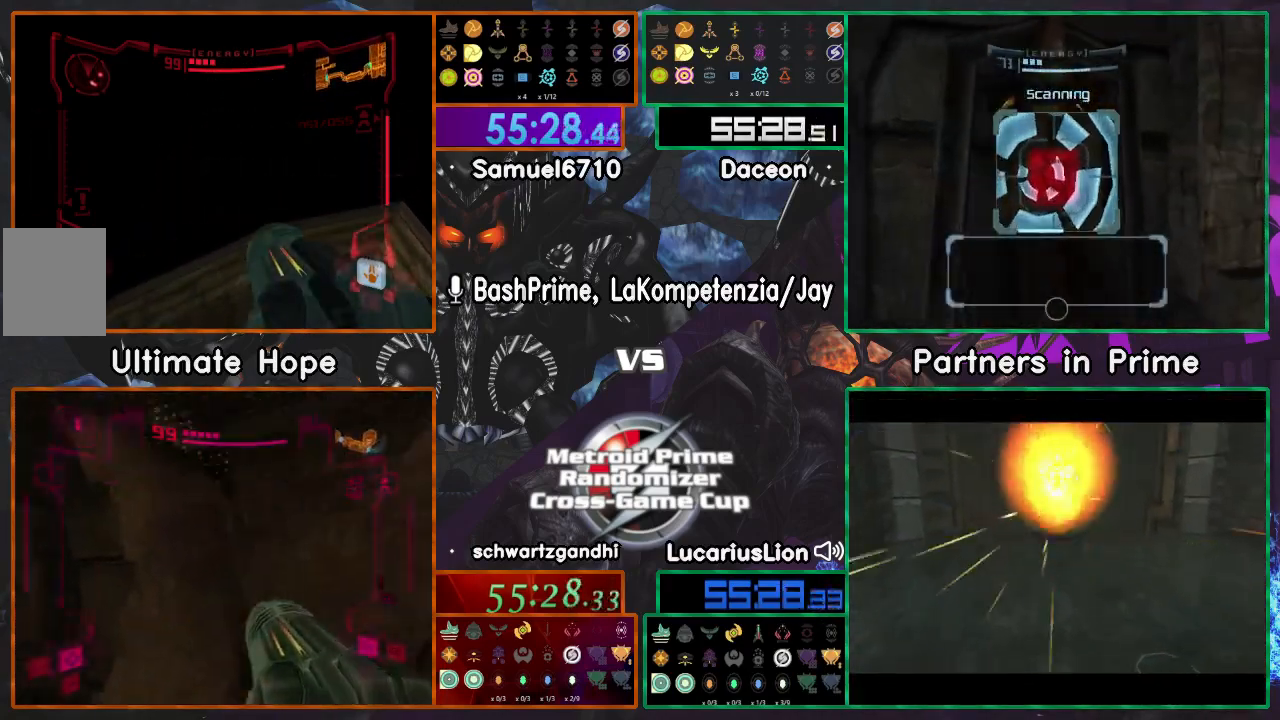
{"dt_ms": 500, "buttons": [], "left_stick": "center", "right_stick": "center", "events": [[50, "left_stick", "up"], [150, "left_stick", "center"]]}
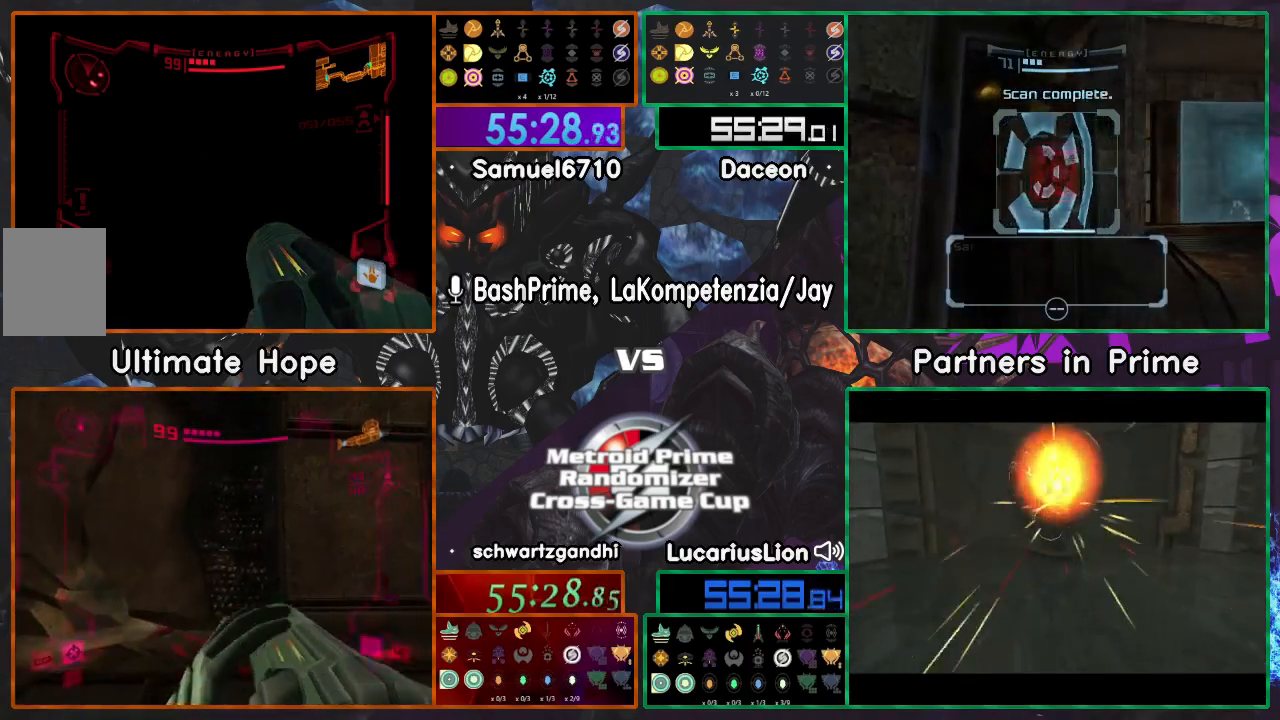
{"dt_ms": 500, "buttons": [], "left_stick": "up", "right_stick": "center", "events": [[483, "left_stick", "up"]]}
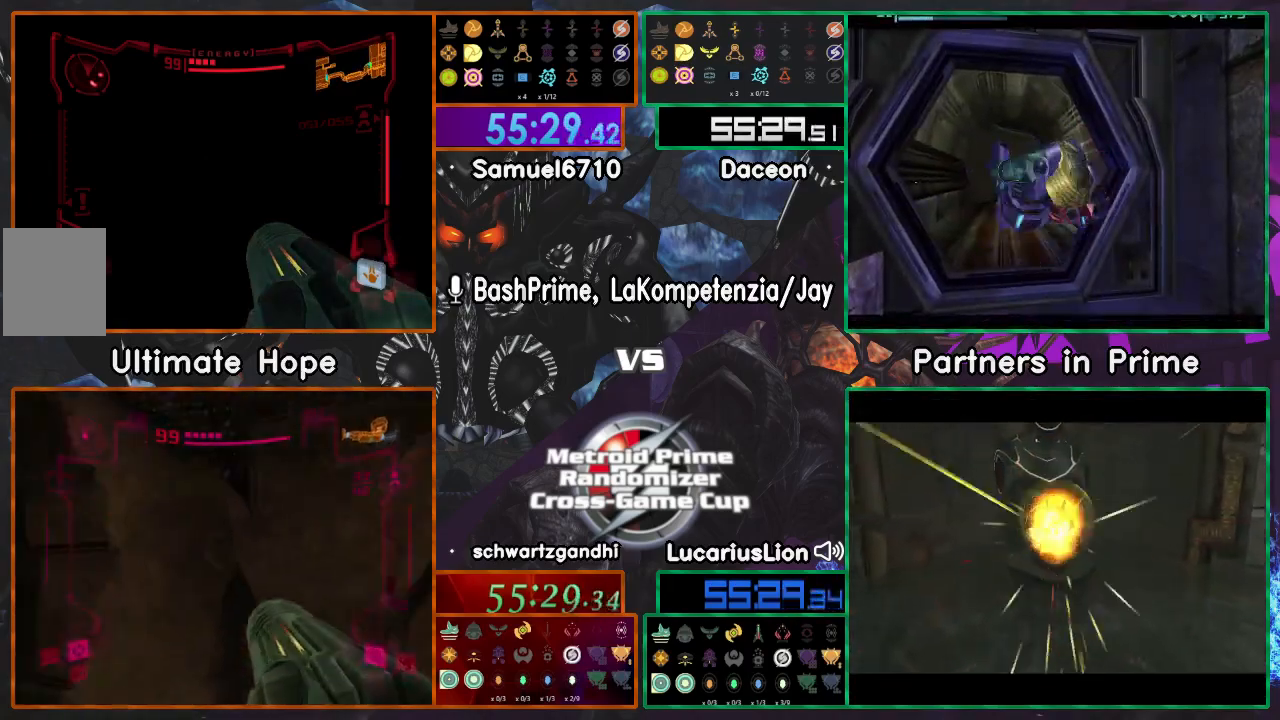
{"dt_ms": 500, "buttons": [], "left_stick": "center", "right_stick": "center", "events": [[33, "left_stick", "center"], [400, "left_stick", "up"], [467, "left_stick", "center"]]}
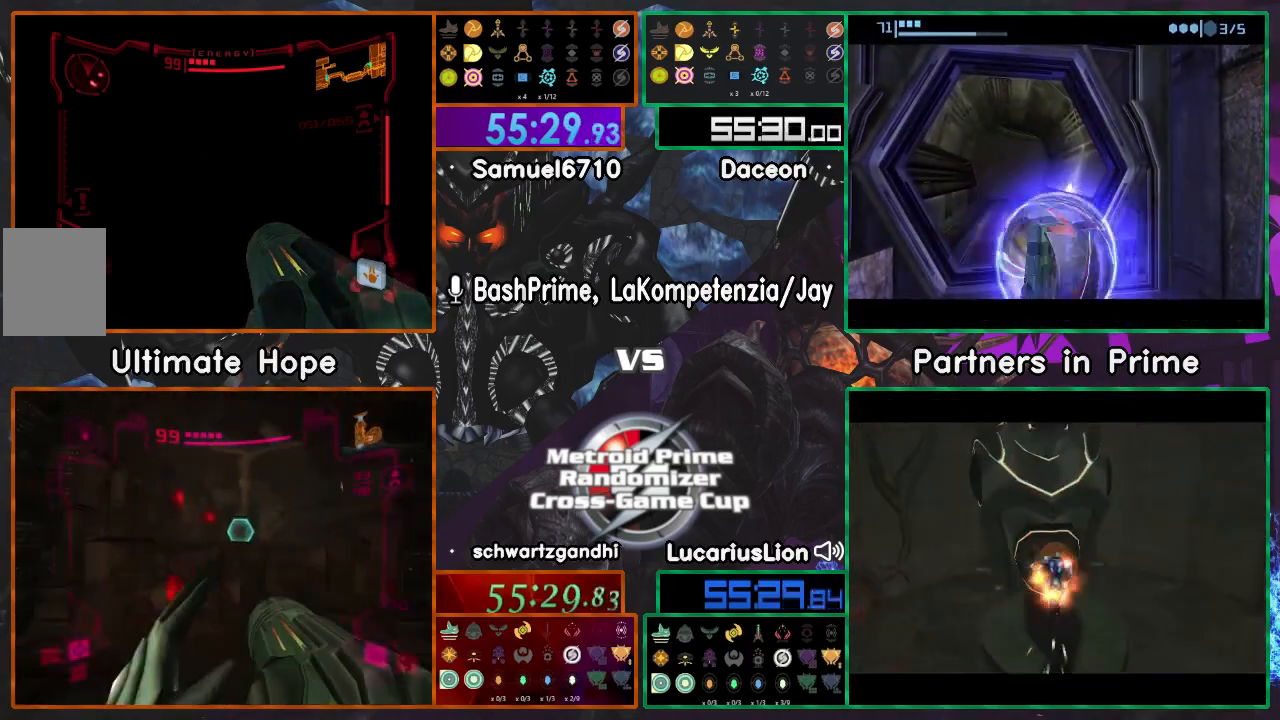
{"dt_ms": 500, "buttons": [], "left_stick": "center", "right_stick": "center", "events": [[383, "left_stick", "up"], [433, "left_stick", "center"]]}